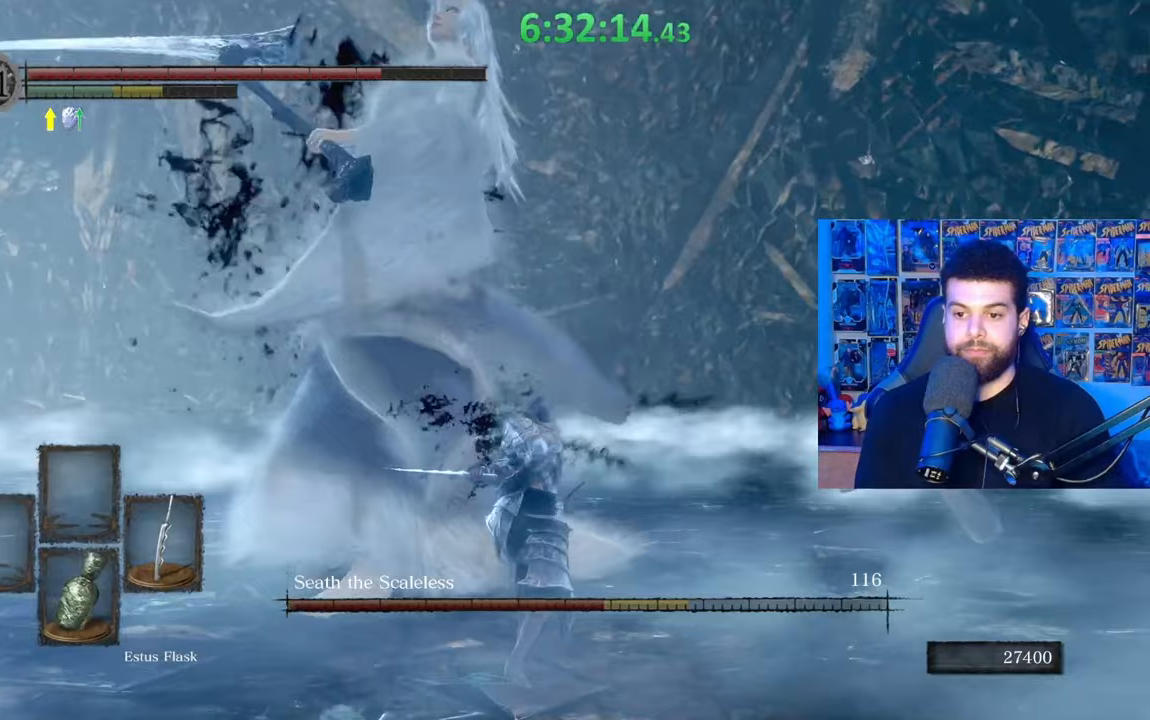
Gameplay with a controller (Xbox layout); each line is a JSON object with the inputs held at the frame after it. "events" lists button and stick changes between this image and that frame as [ms after this image, input, new state], when the widget could be followed in between.
{"buttons": [], "left_stick": "up-right", "right_stick": "left", "events": [[183, "left_stick", "up-right"]]}
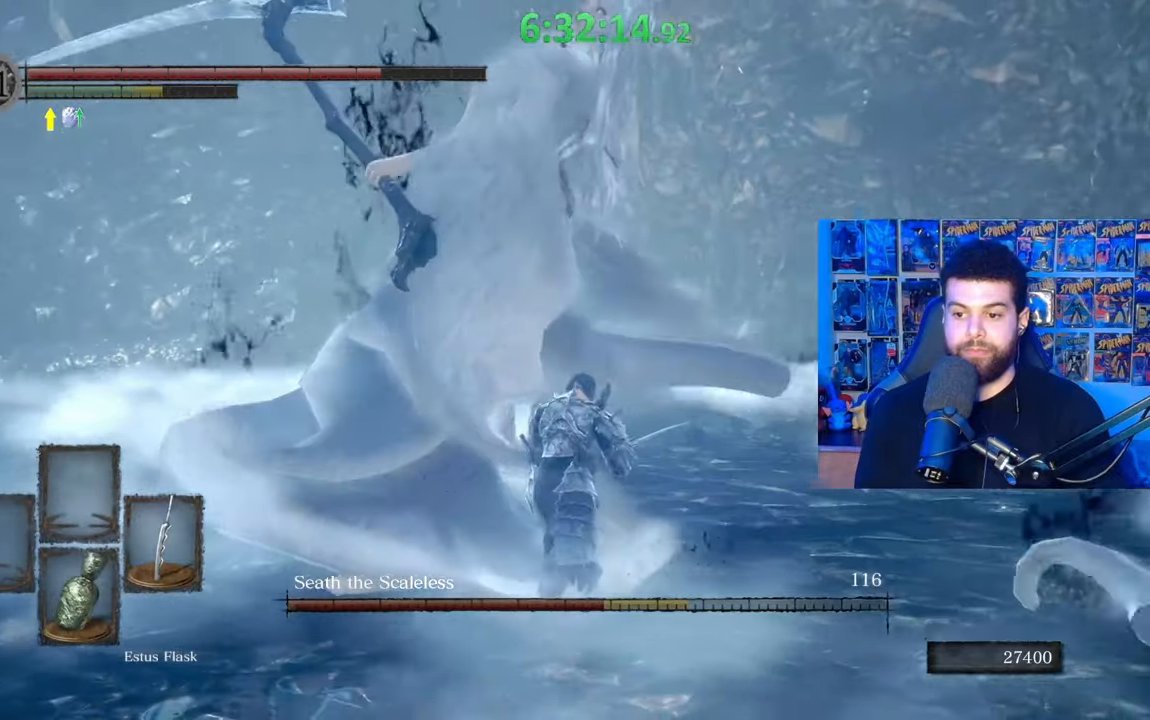
{"buttons": [], "left_stick": "up-left", "right_stick": "up-left", "events": [[283, "left_stick", "up"], [317, "R1", "down"], [333, "right_stick", "up-left"], [417, "R1", "up"], [433, "left_stick", "up-left"]]}
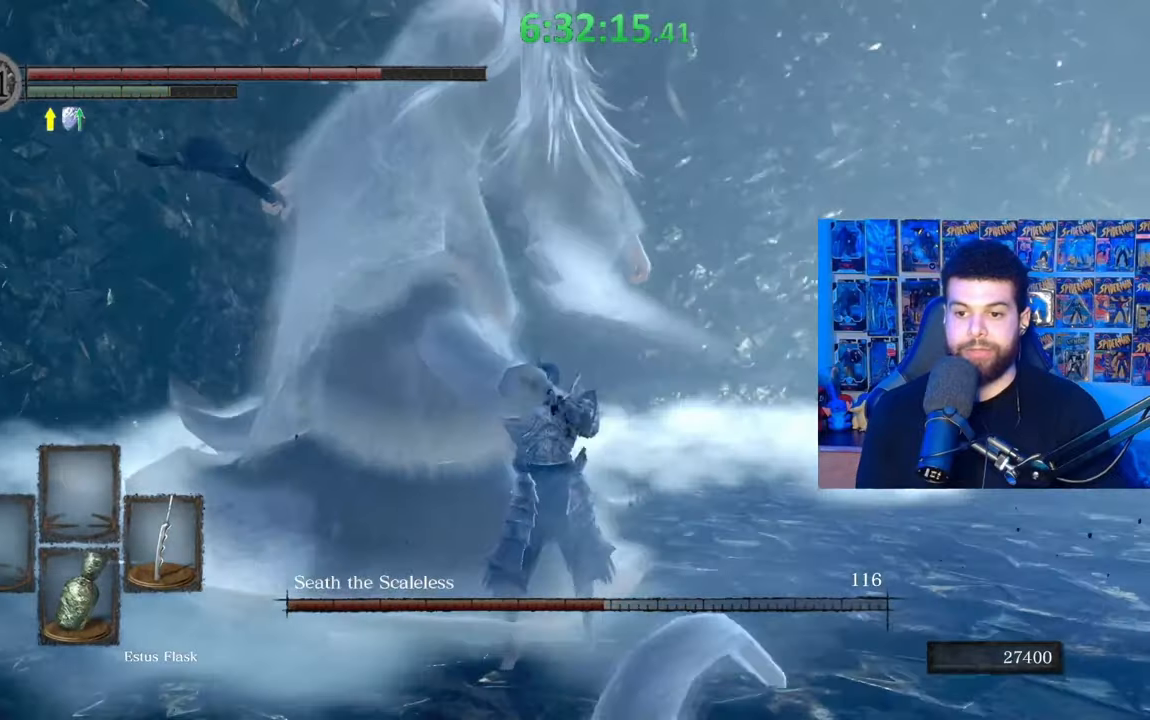
{"buttons": ["R1"], "left_stick": "up", "right_stick": "center", "events": [[67, "right_stick", "left"], [83, "left_stick", "left"], [233, "right_stick", "center"], [283, "R1", "down"], [333, "left_stick", "up"], [417, "R1", "up"], [483, "R1", "down"]]}
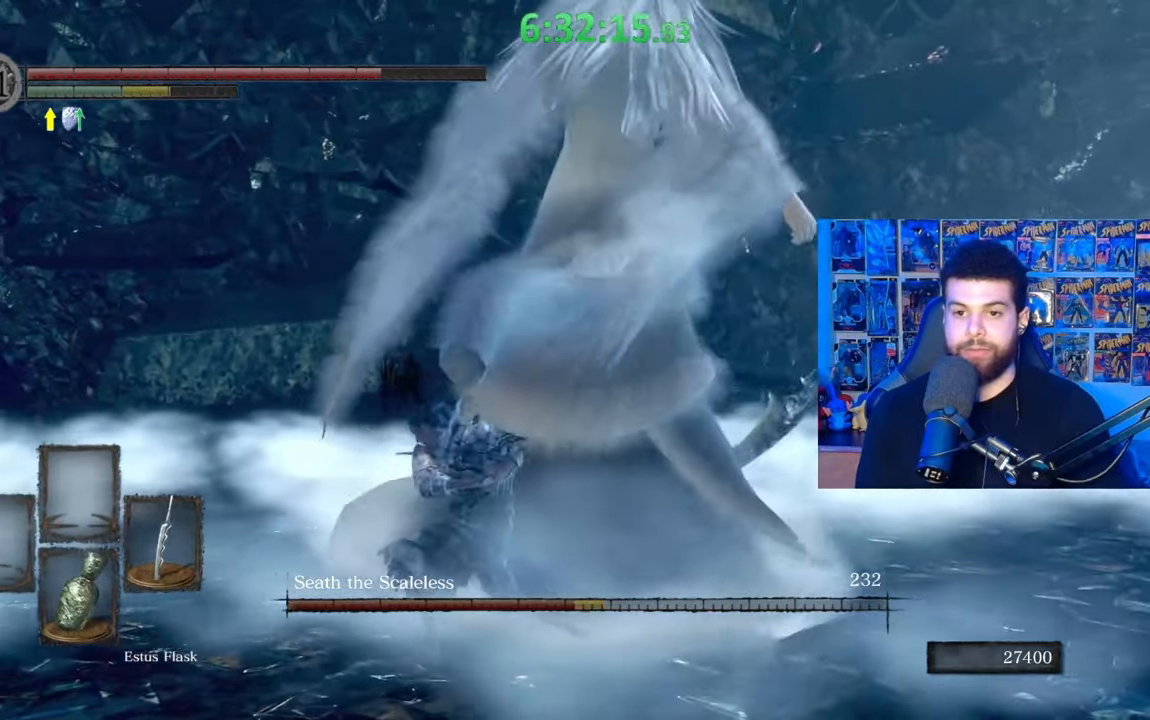
{"buttons": [], "left_stick": "up", "right_stick": "center", "events": [[83, "R1", "up"], [183, "right_stick", "right"], [383, "right_stick", "center"]]}
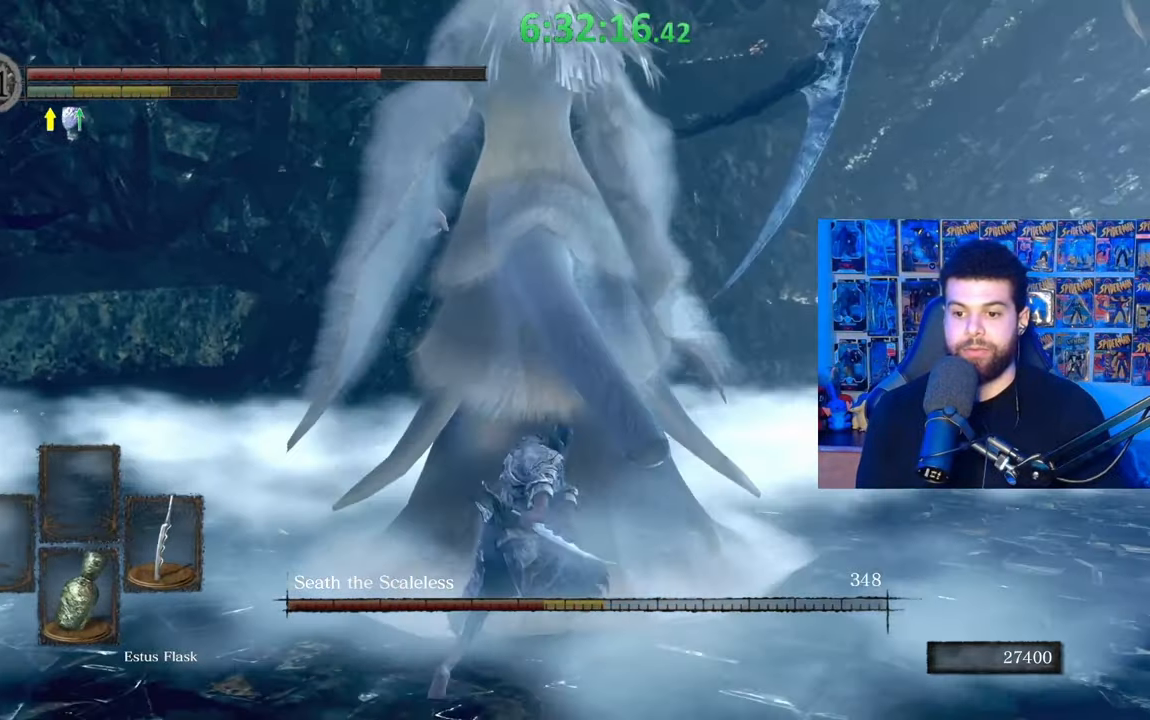
{"buttons": [], "left_stick": "down", "right_stick": "center", "events": [[83, "left_stick", "left"], [133, "left_stick", "down-left"], [383, "left_stick", "down"]]}
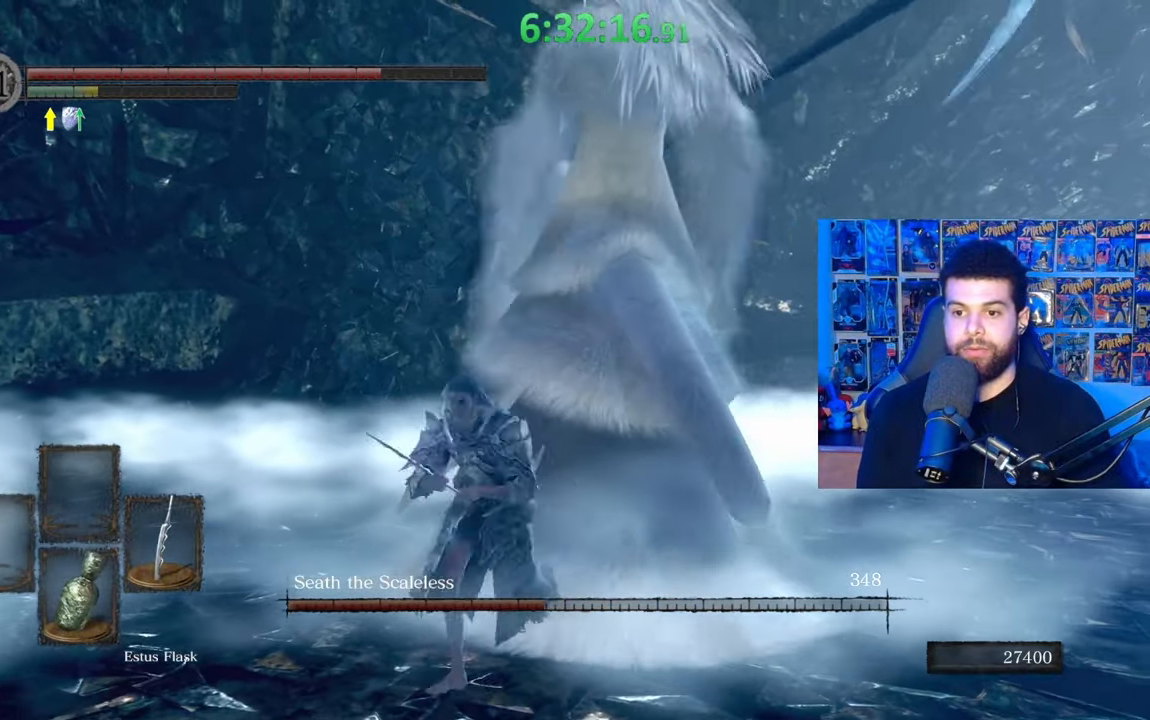
{"buttons": [], "left_stick": "down-right", "right_stick": "center", "events": [[33, "left_stick", "right"], [183, "left_stick", "down-right"], [217, "right_stick", "right"], [383, "right_stick", "center"]]}
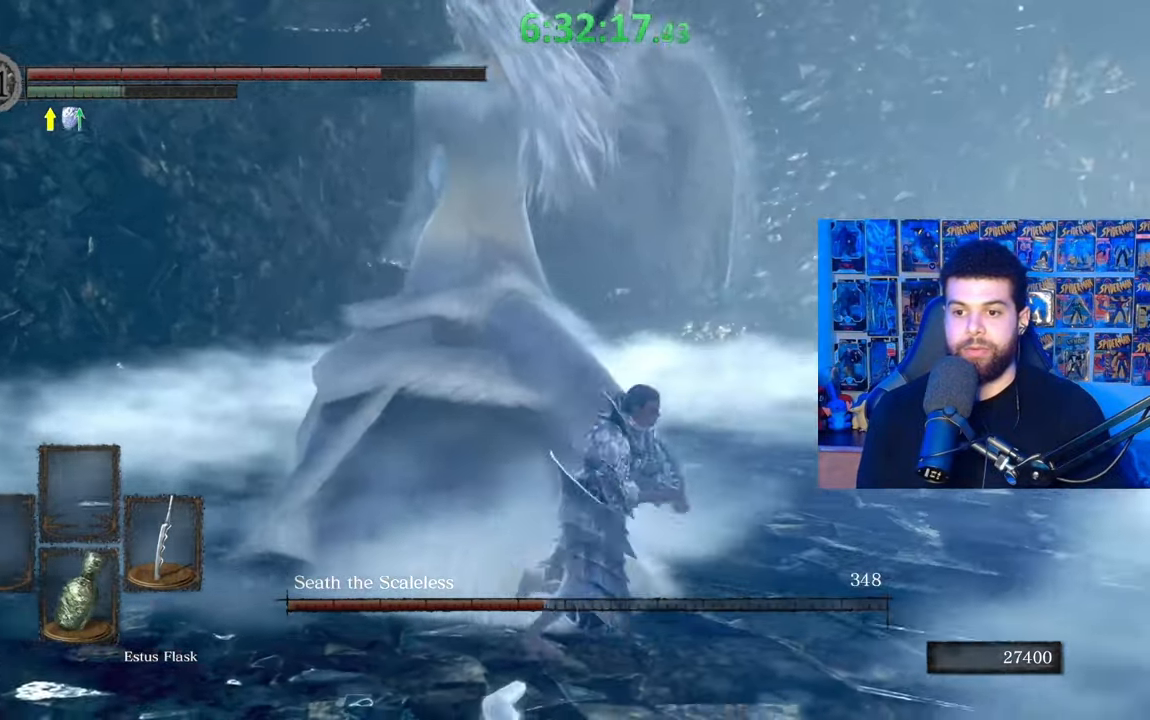
{"buttons": [], "left_stick": "up-right", "right_stick": "down-left", "events": [[33, "L3", "down"], [33, "right_stick", "left"], [83, "L3", "up"], [133, "right_stick", "center"], [183, "left_stick", "up-right"], [283, "B", "down"], [383, "B", "up"], [433, "right_stick", "down-left"]]}
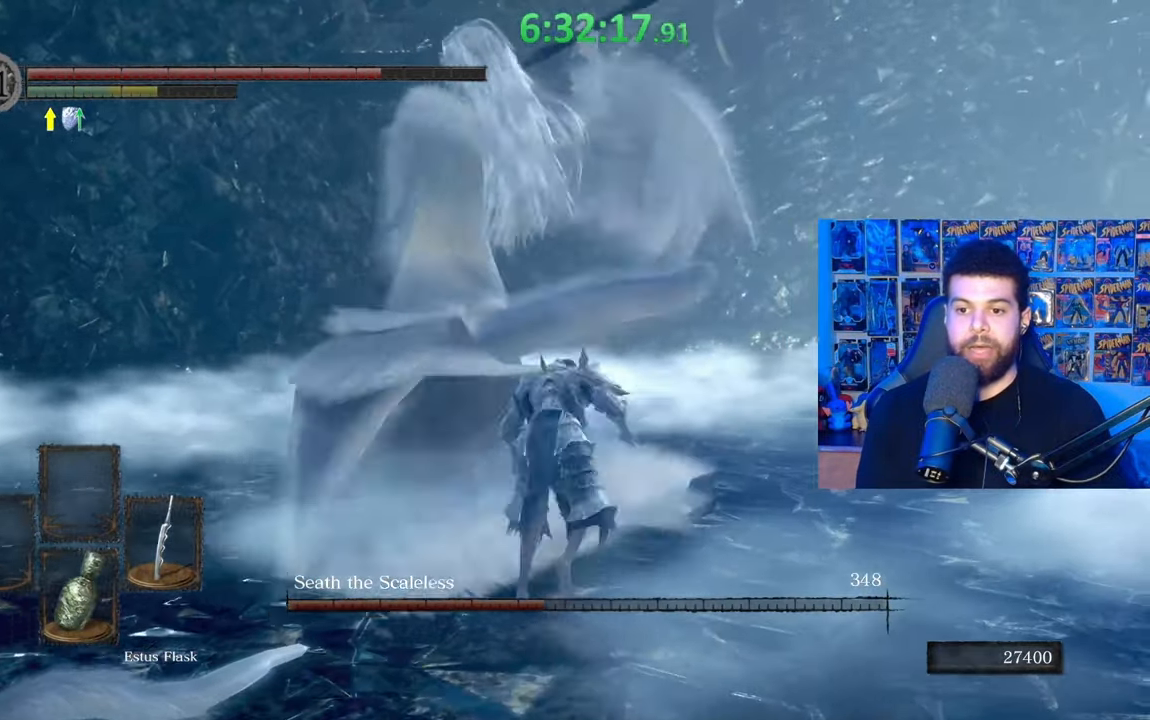
{"buttons": [], "left_stick": "down-right", "right_stick": "center", "events": [[183, "left_stick", "right"], [217, "right_stick", "center"], [483, "left_stick", "down-right"]]}
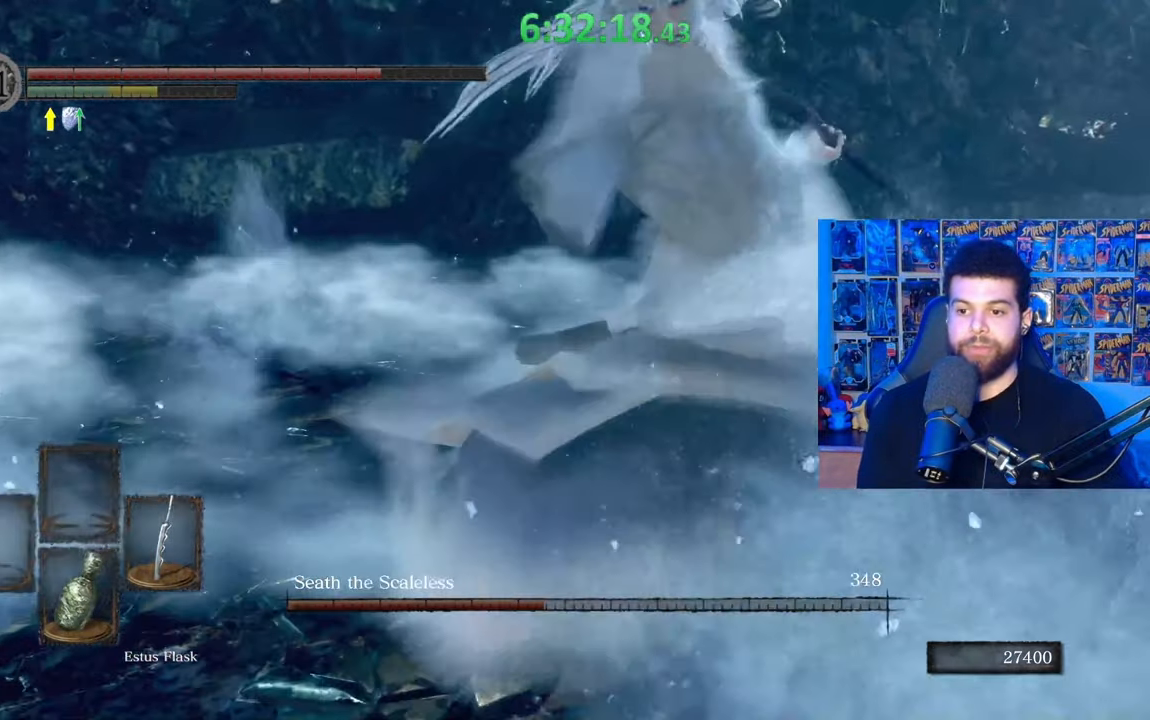
{"buttons": [], "left_stick": "down-right", "right_stick": "center", "events": [[83, "right_stick", "right"], [167, "left_stick", "right"], [233, "right_stick", "center"], [383, "left_stick", "down-right"]]}
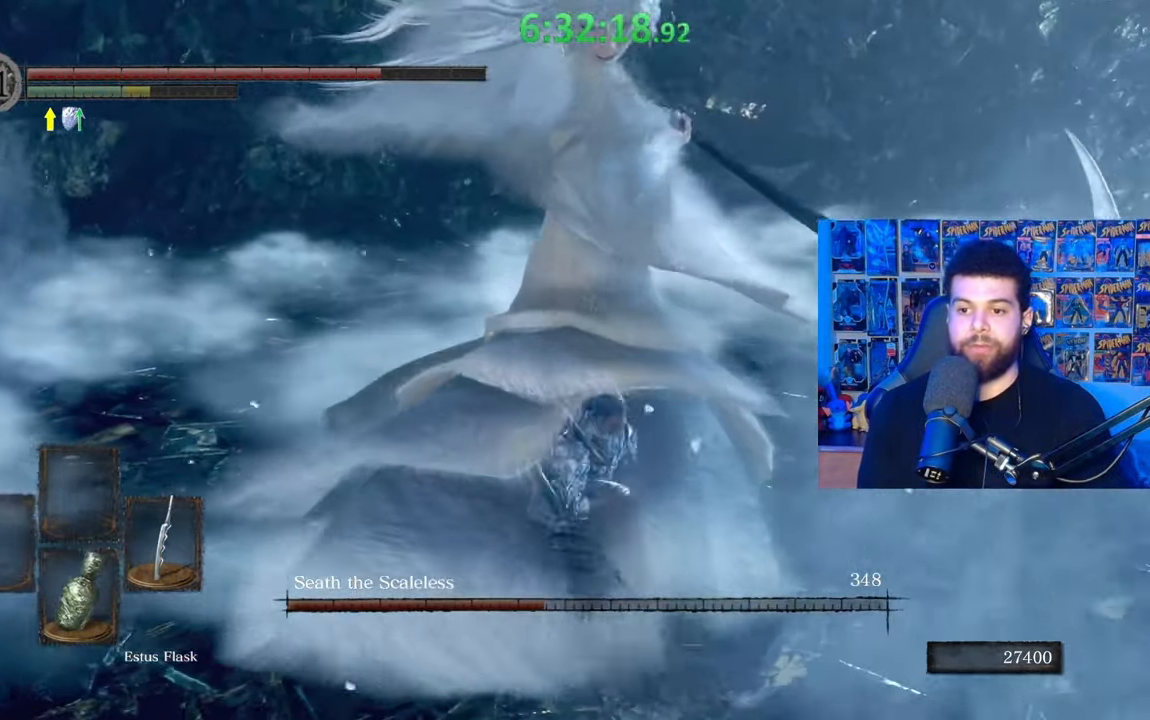
{"buttons": [], "left_stick": "up", "right_stick": "center", "events": [[217, "left_stick", "up-right"], [317, "R1", "down"], [333, "left_stick", "up"], [433, "R1", "up"]]}
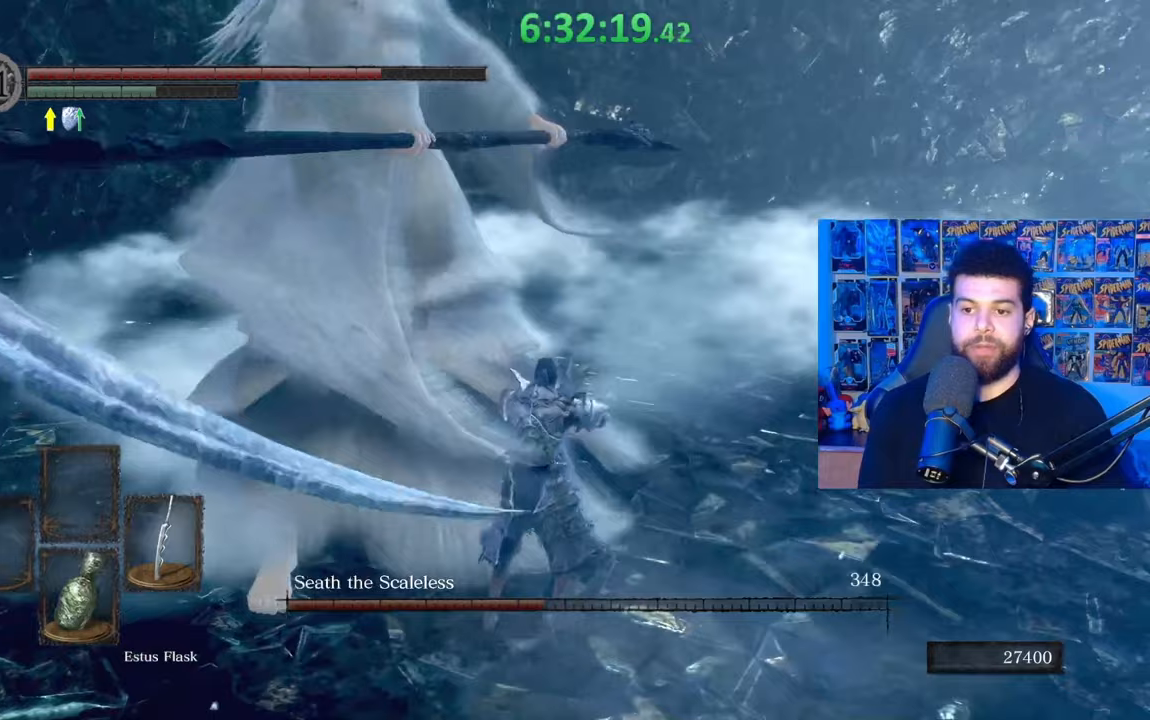
{"buttons": [], "left_stick": "up-right", "right_stick": "center", "events": [[133, "right_stick", "left"], [267, "right_stick", "center"], [333, "left_stick", "up-right"], [367, "R1", "down"], [433, "R1", "up"]]}
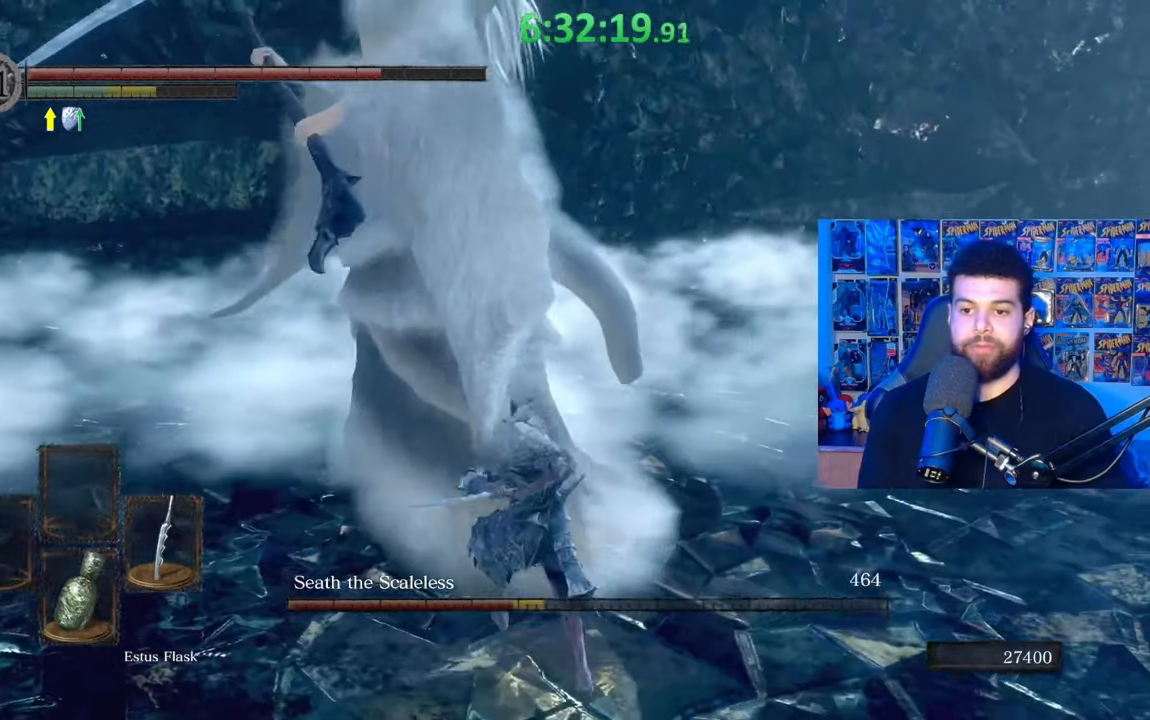
{"buttons": [], "left_stick": "center", "right_stick": "up", "events": [[83, "left_stick", "up"], [383, "left_stick", "center"], [467, "right_stick", "up"]]}
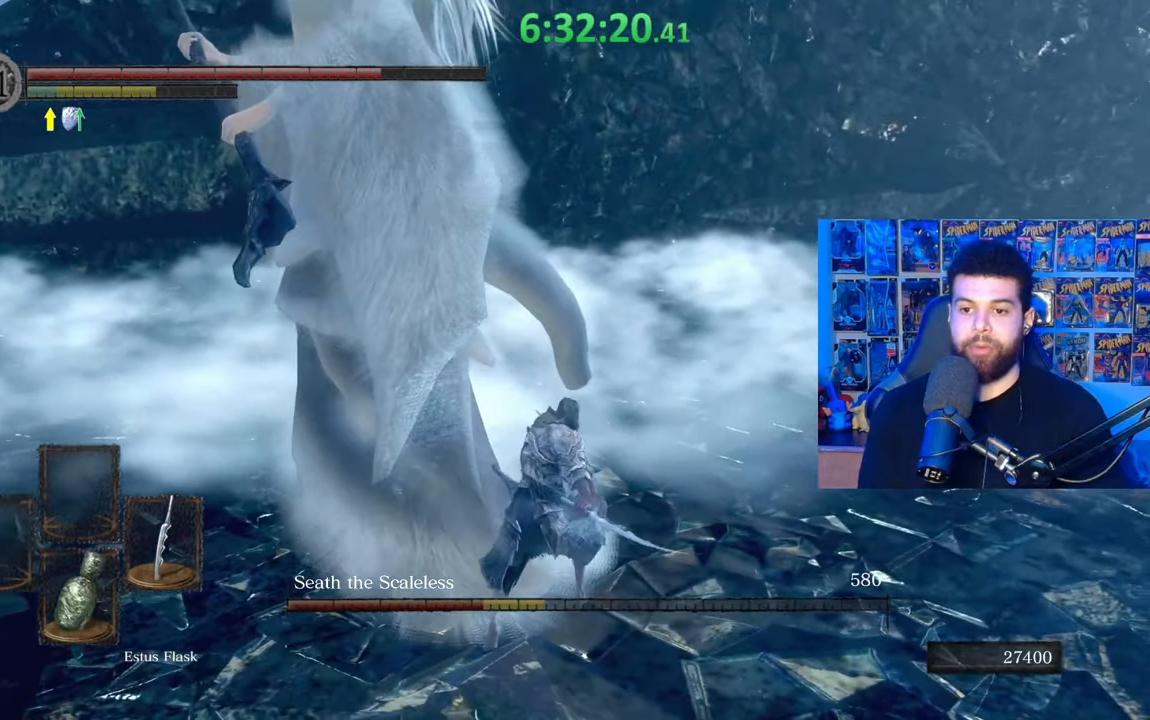
{"buttons": [], "left_stick": "up-left", "right_stick": "left", "events": [[67, "left_stick", "up-right"], [67, "right_stick", "up-left"], [83, "R1", "down"], [167, "R1", "up"], [333, "left_stick", "up-left"], [417, "right_stick", "left"]]}
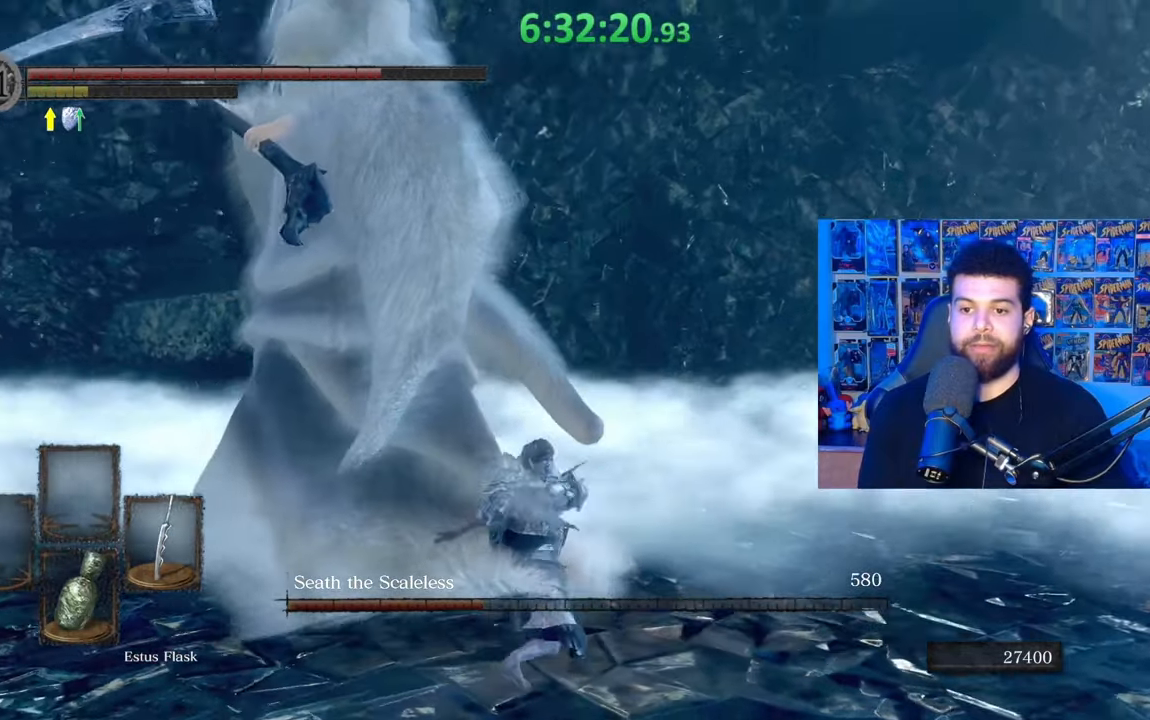
{"buttons": [], "left_stick": "up-right", "right_stick": "center", "events": [[100, "left_stick", "up"], [167, "right_stick", "center"], [467, "left_stick", "up-right"]]}
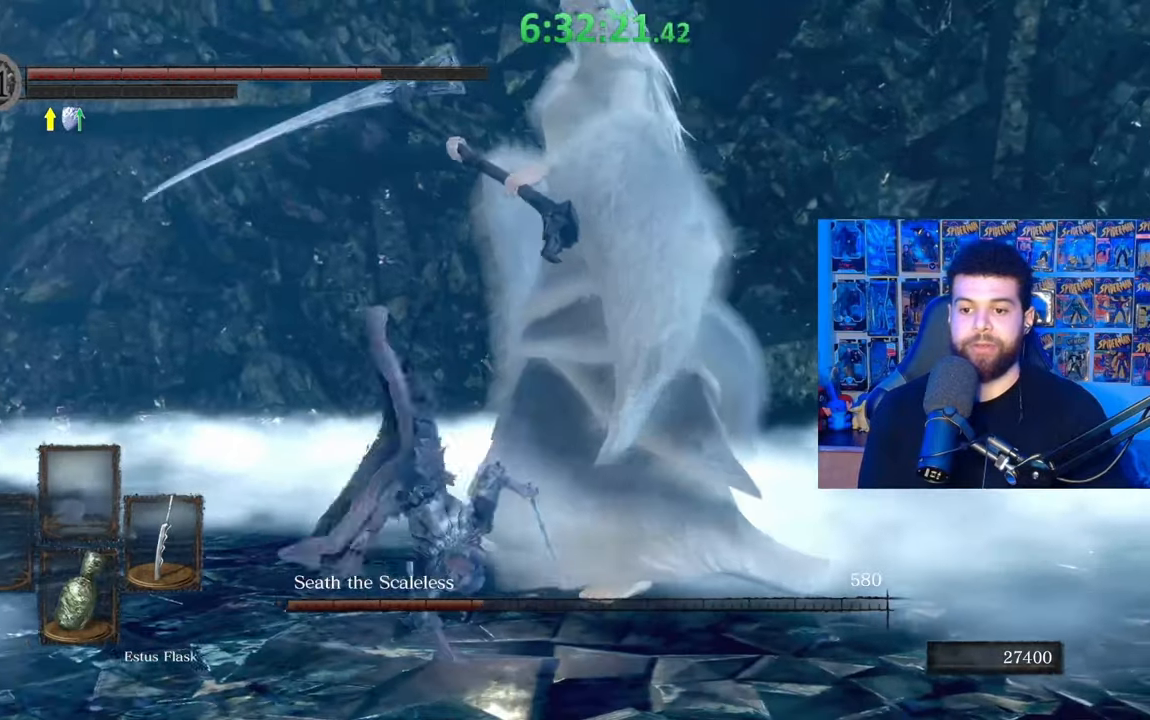
{"buttons": [], "left_stick": "right", "right_stick": "center", "events": [[233, "left_stick", "right"], [267, "right_stick", "right"], [383, "right_stick", "center"]]}
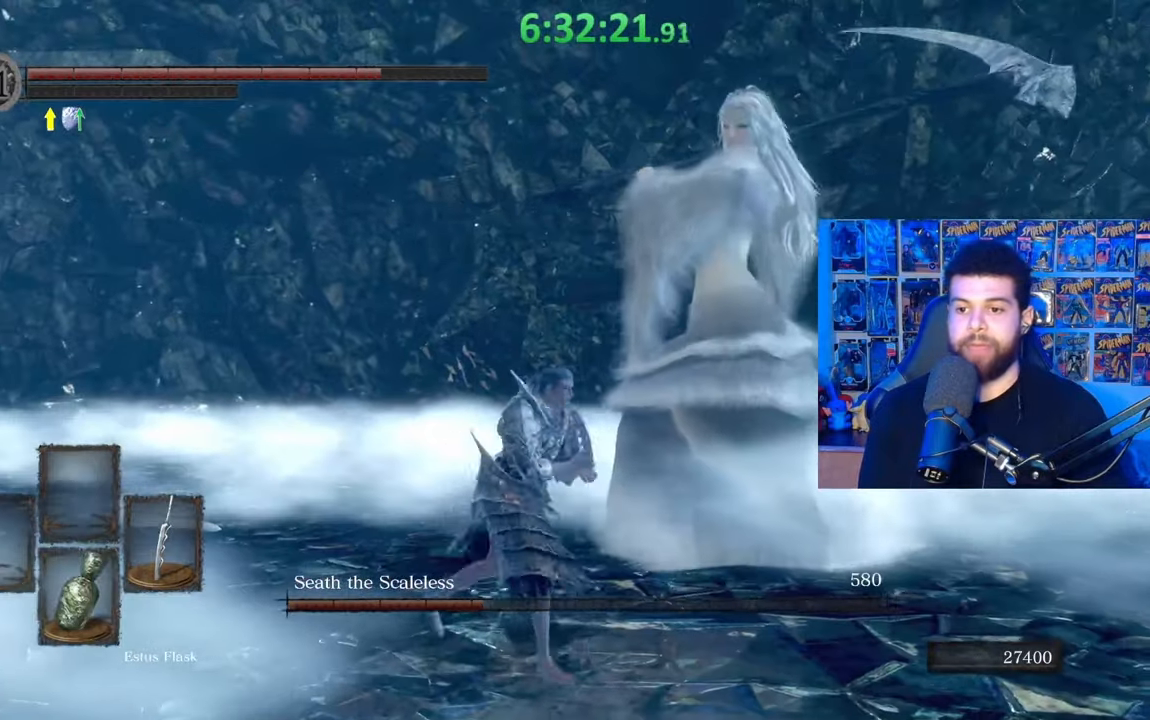
{"buttons": [], "left_stick": "down", "right_stick": "center", "events": [[33, "B", "down"], [33, "left_stick", "down"], [133, "B", "up"], [283, "right_stick", "down-right"], [383, "right_stick", "center"]]}
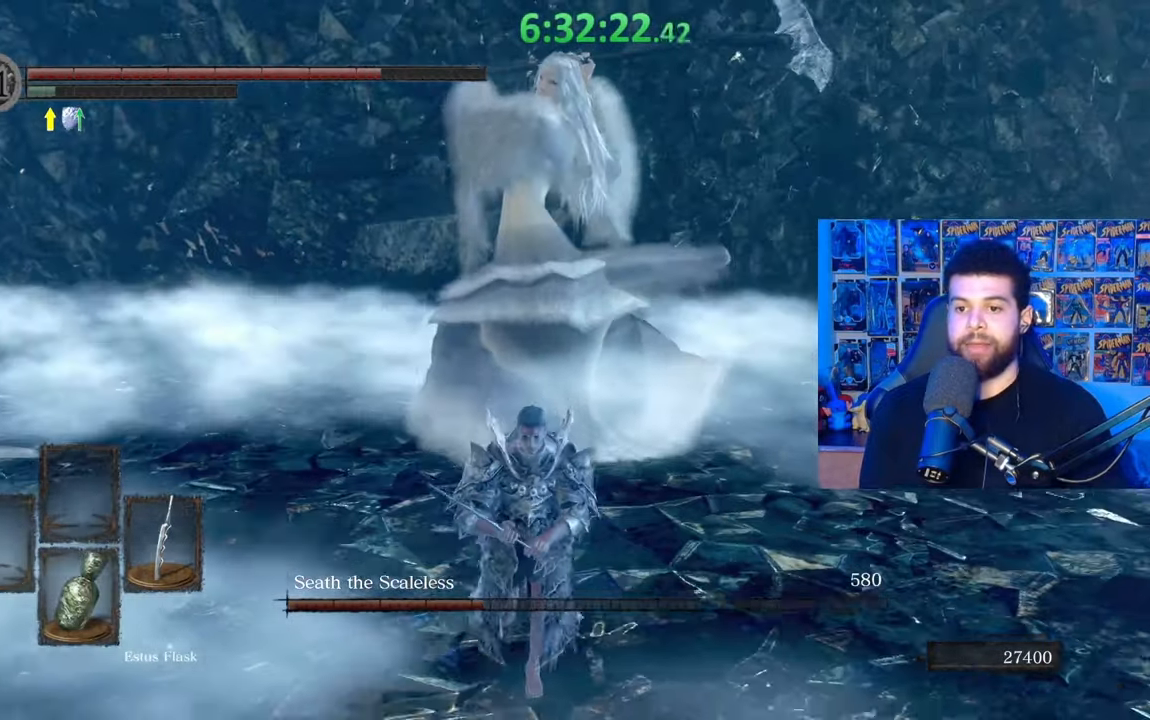
{"buttons": [], "left_stick": "center", "right_stick": "center", "events": [[33, "B", "down"], [133, "B", "up"], [383, "left_stick", "center"]]}
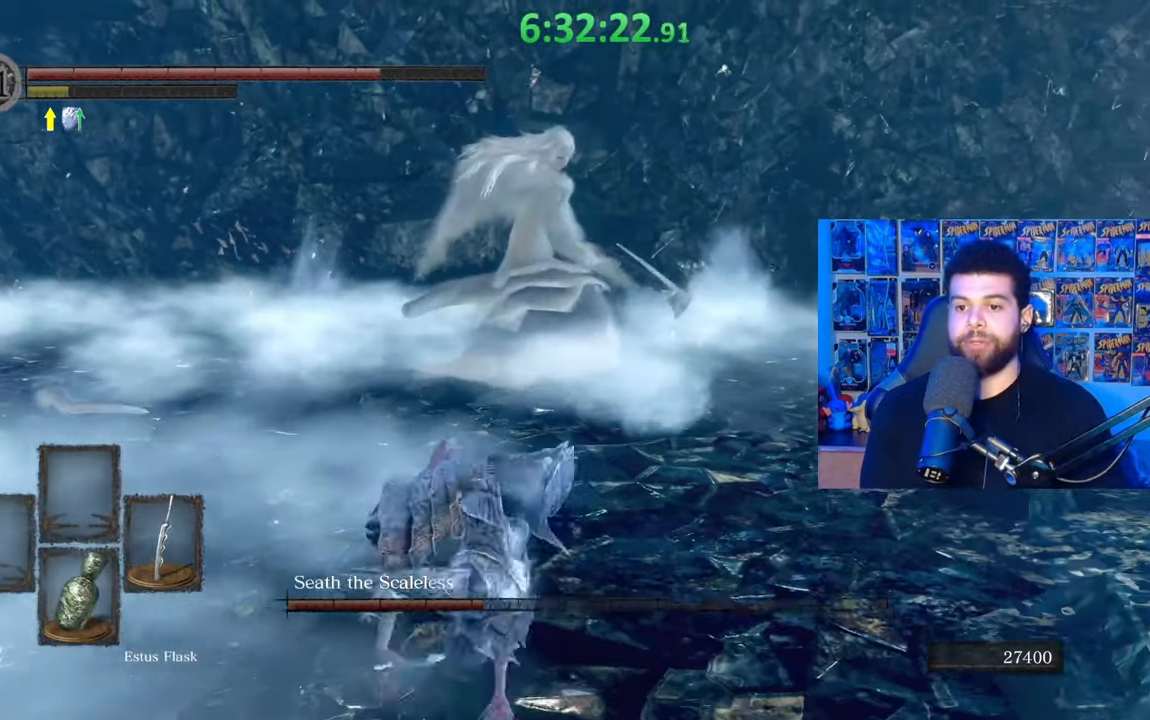
{"buttons": [], "left_stick": "up-right", "right_stick": "center", "events": [[100, "left_stick", "up-right"]]}
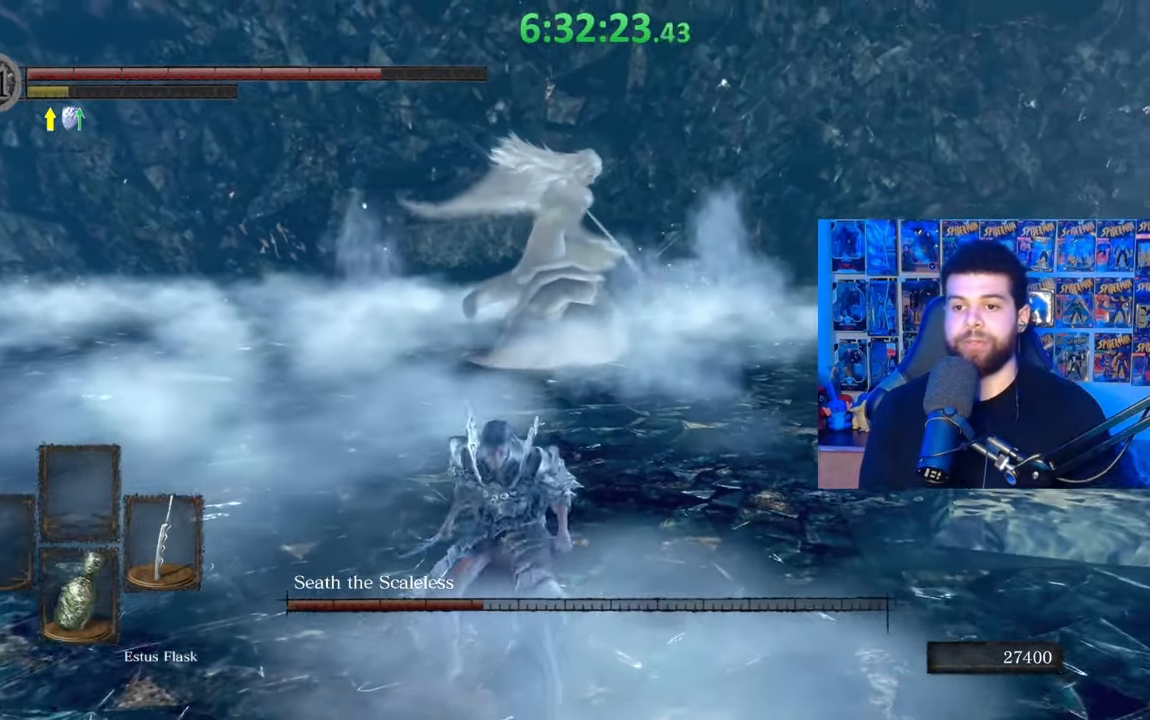
{"buttons": [], "left_stick": "up-right", "right_stick": "center", "events": []}
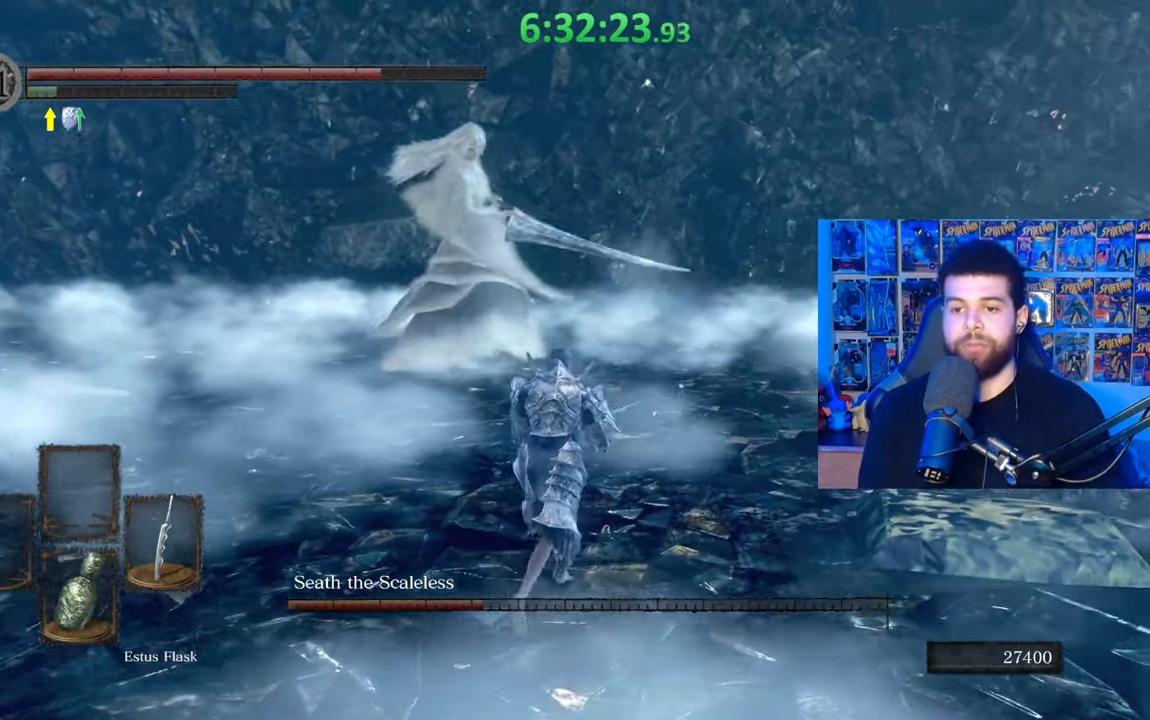
{"buttons": [], "left_stick": "up-right", "right_stick": "center", "events": [[283, "right_stick", "left"], [383, "right_stick", "center"]]}
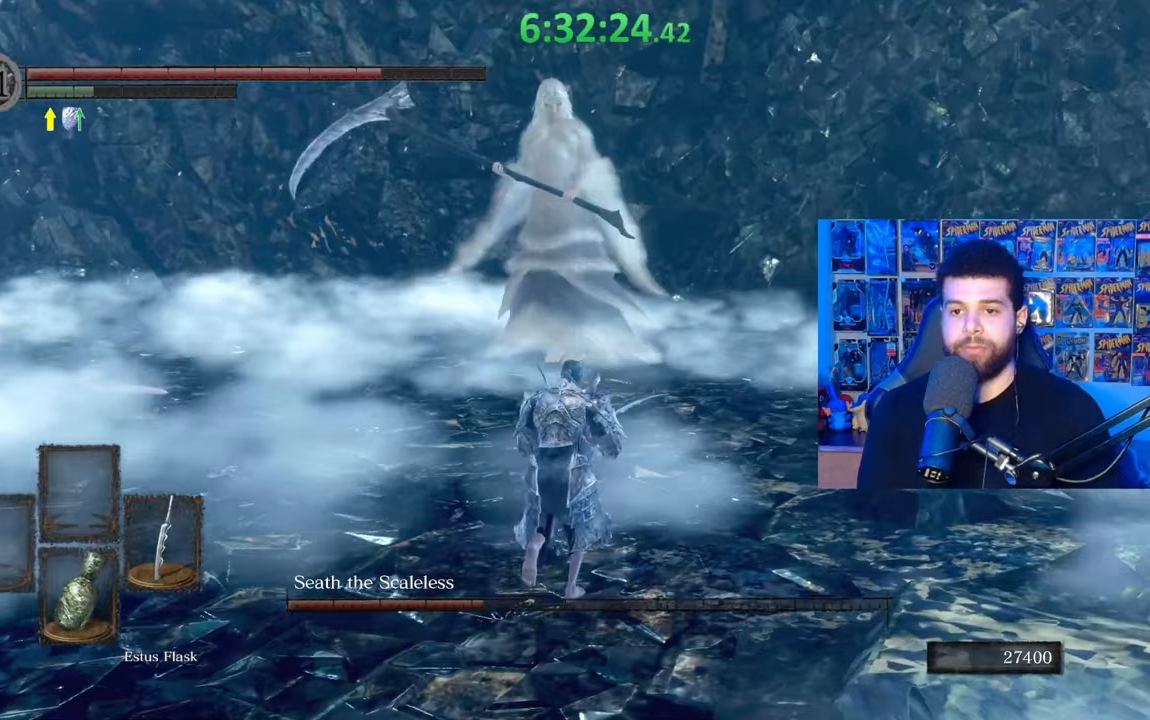
{"buttons": [], "left_stick": "up-right", "right_stick": "up-left", "events": [[433, "right_stick", "up-left"]]}
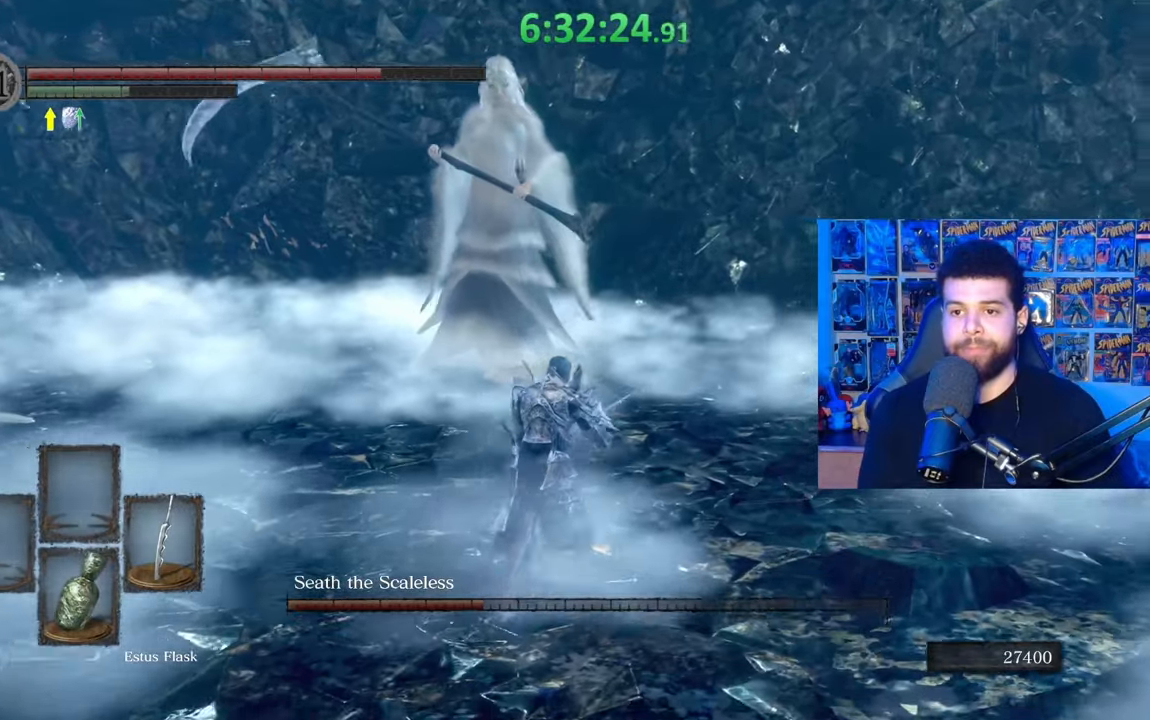
{"buttons": [], "left_stick": "up-right", "right_stick": "center", "events": [[33, "right_stick", "center"]]}
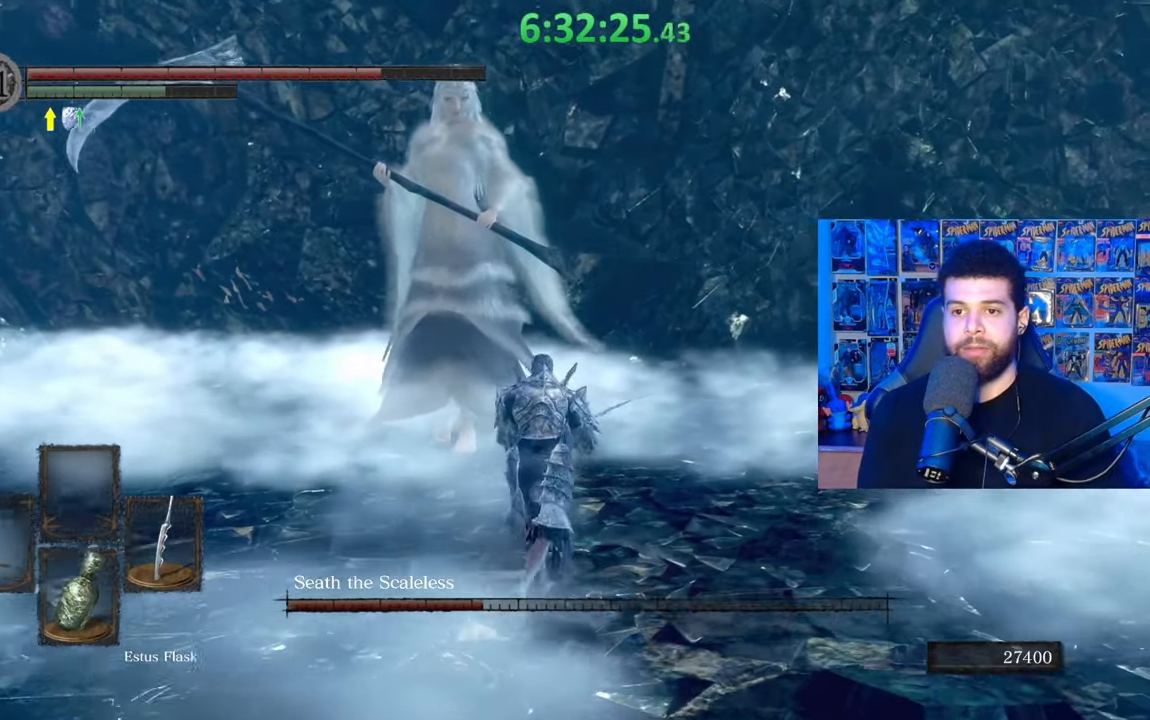
{"buttons": [], "left_stick": "up-right", "right_stick": "center", "events": [[33, "right_stick", "left"], [133, "right_stick", "center"], [317, "right_stick", "left"], [433, "right_stick", "center"]]}
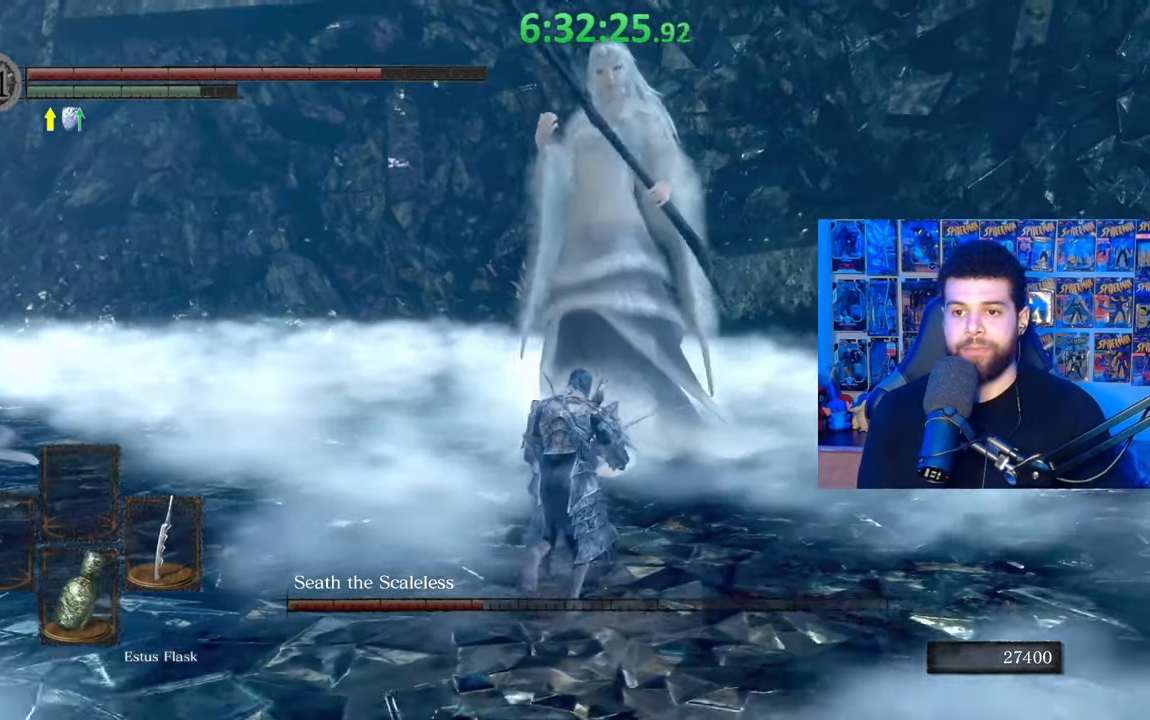
{"buttons": [], "left_stick": "up-right", "right_stick": "center", "events": []}
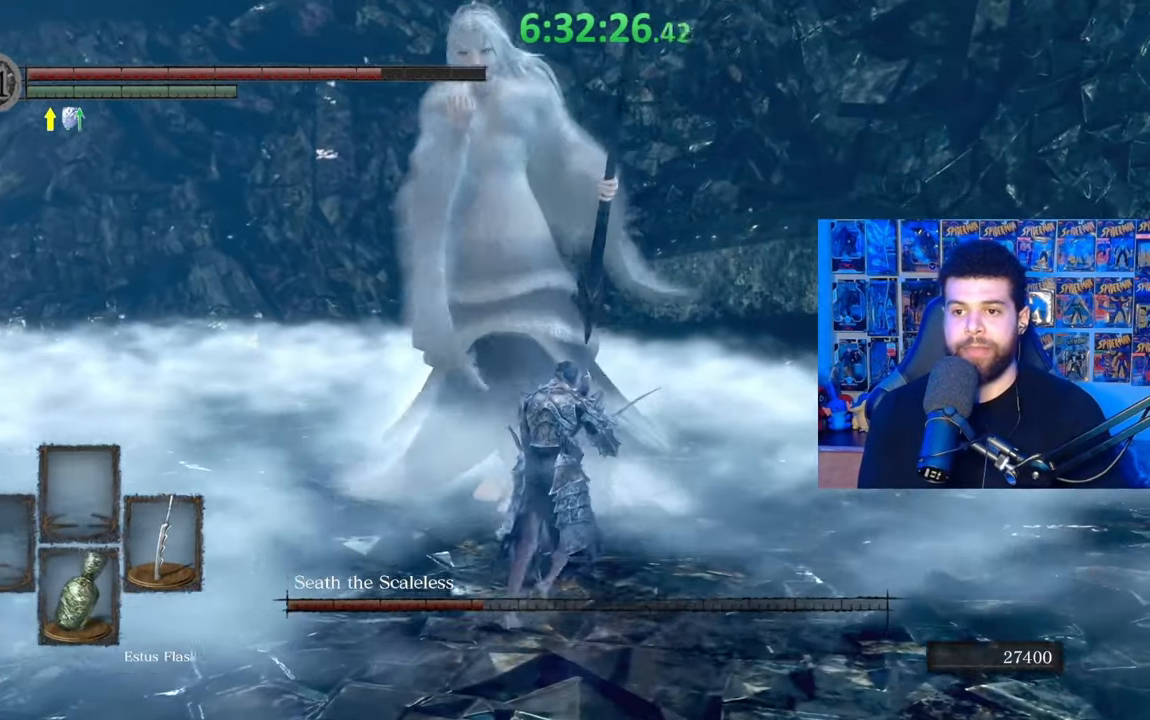
{"buttons": [], "left_stick": "up-right", "right_stick": "center", "events": []}
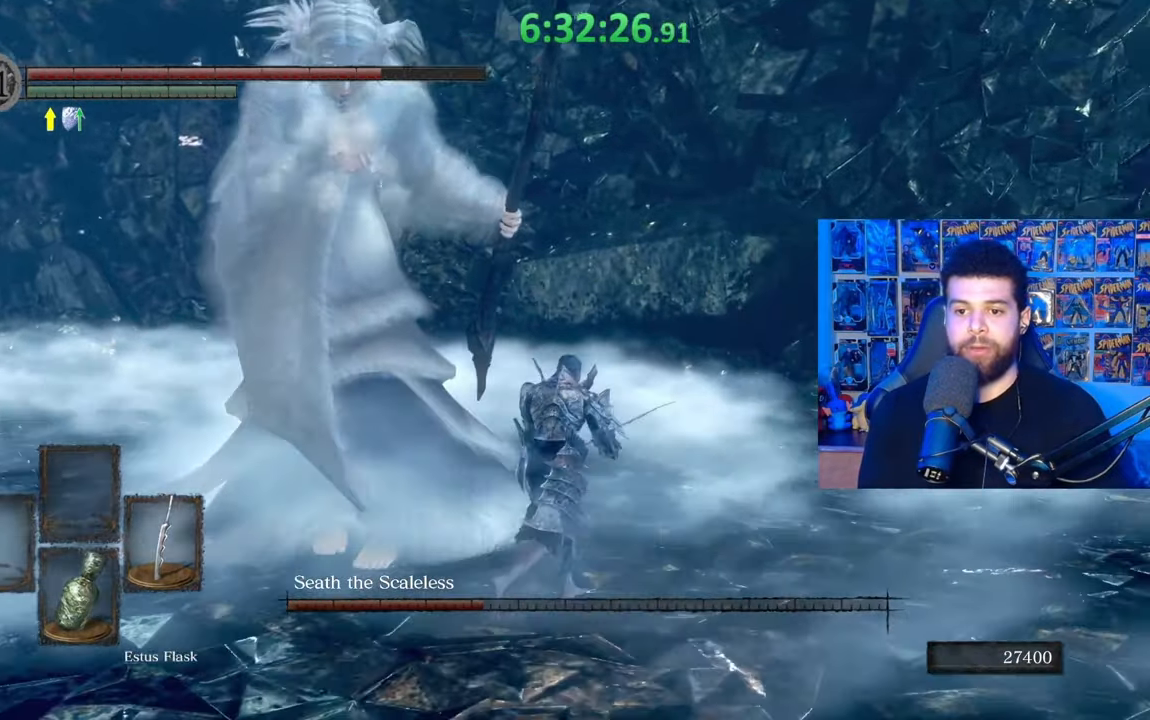
{"buttons": ["R1"], "left_stick": "up-right", "right_stick": "left", "events": [[33, "right_stick", "left"], [433, "R1", "down"]]}
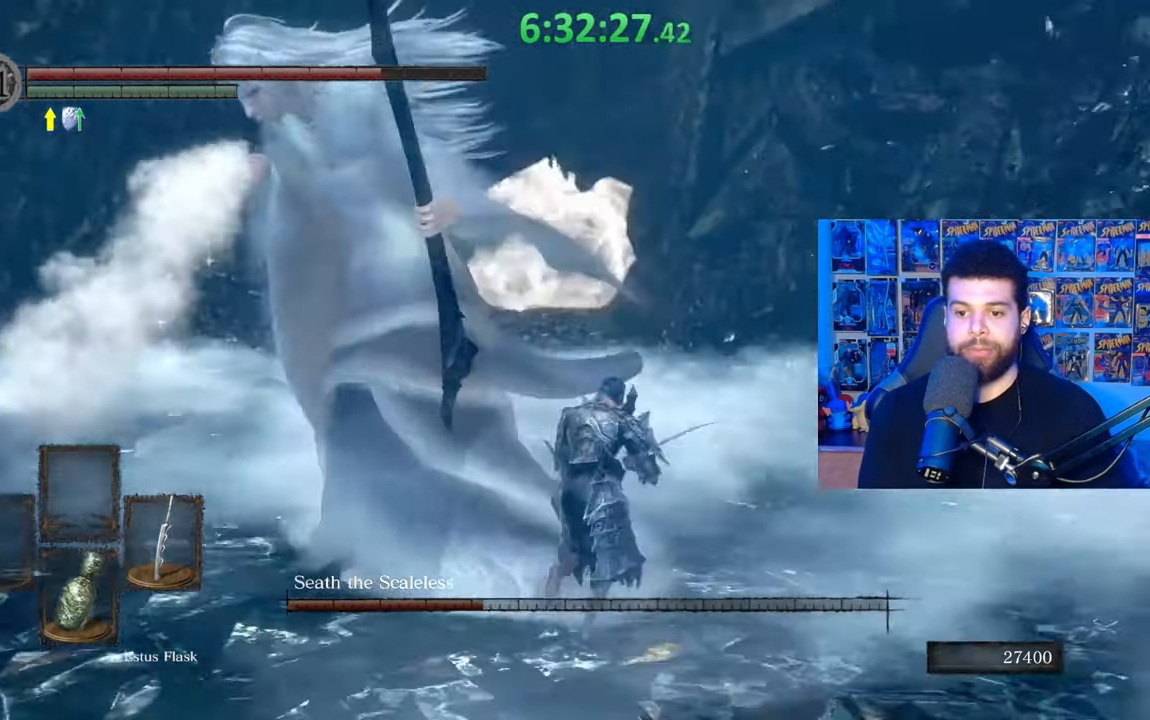
{"buttons": ["R1"], "left_stick": "up", "right_stick": "center", "events": [[33, "right_stick", "center"], [83, "R1", "up"], [83, "left_stick", "up"], [183, "right_stick", "left"], [333, "right_stick", "center"], [433, "R1", "down"]]}
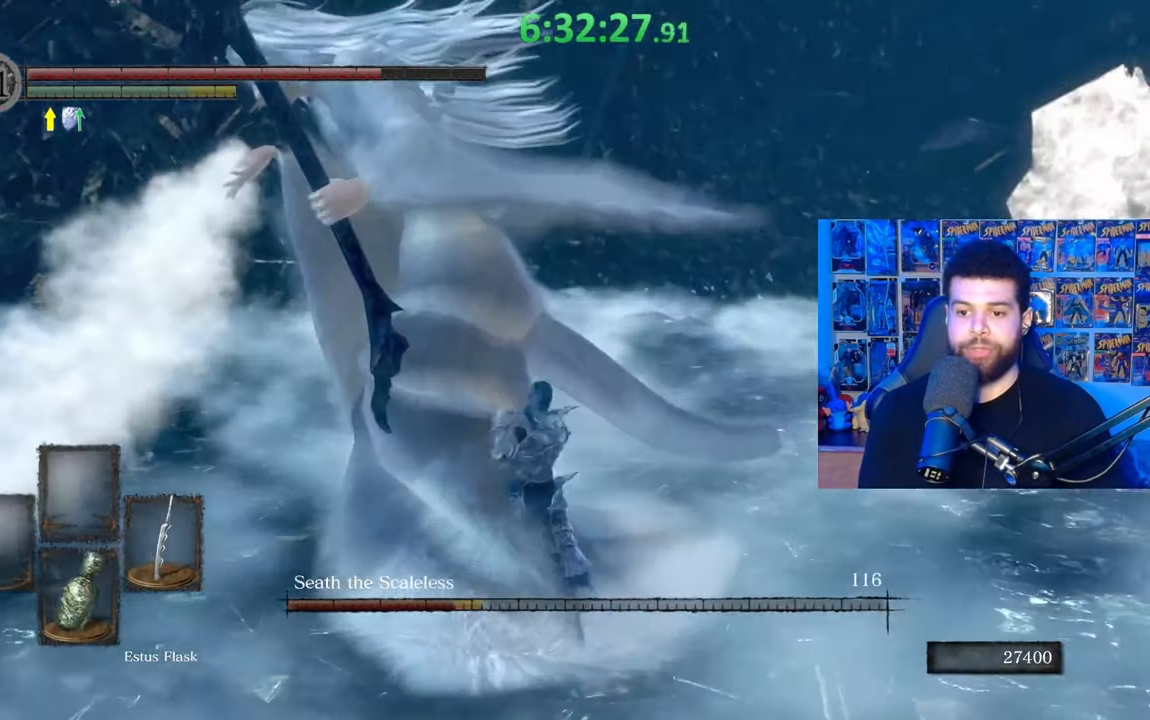
{"buttons": ["R1"], "left_stick": "up", "right_stick": "center", "events": [[33, "R1", "up"], [83, "R1", "down"], [83, "left_stick", "up-right"], [183, "R1", "up"], [233, "R1", "down"], [283, "right_stick", "up-left"], [317, "left_stick", "up"], [367, "R1", "up"], [417, "R1", "down"], [417, "right_stick", "center"]]}
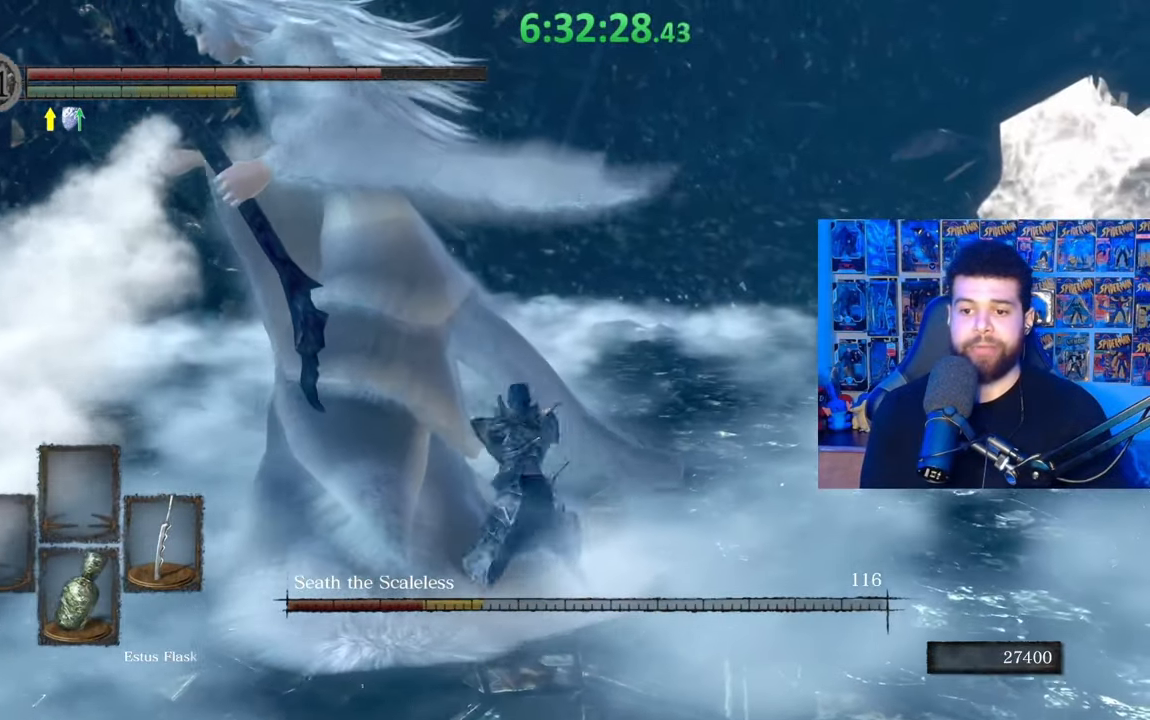
{"buttons": [], "left_stick": "up", "right_stick": "up-left", "events": [[17, "R1", "up"], [83, "R1", "down"], [83, "right_stick", "up"], [183, "R1", "up"], [233, "R1", "down"], [233, "left_stick", "up-left"], [283, "right_stick", "up-left"], [333, "R1", "up"], [383, "R1", "down"], [433, "left_stick", "up"], [483, "R1", "up"]]}
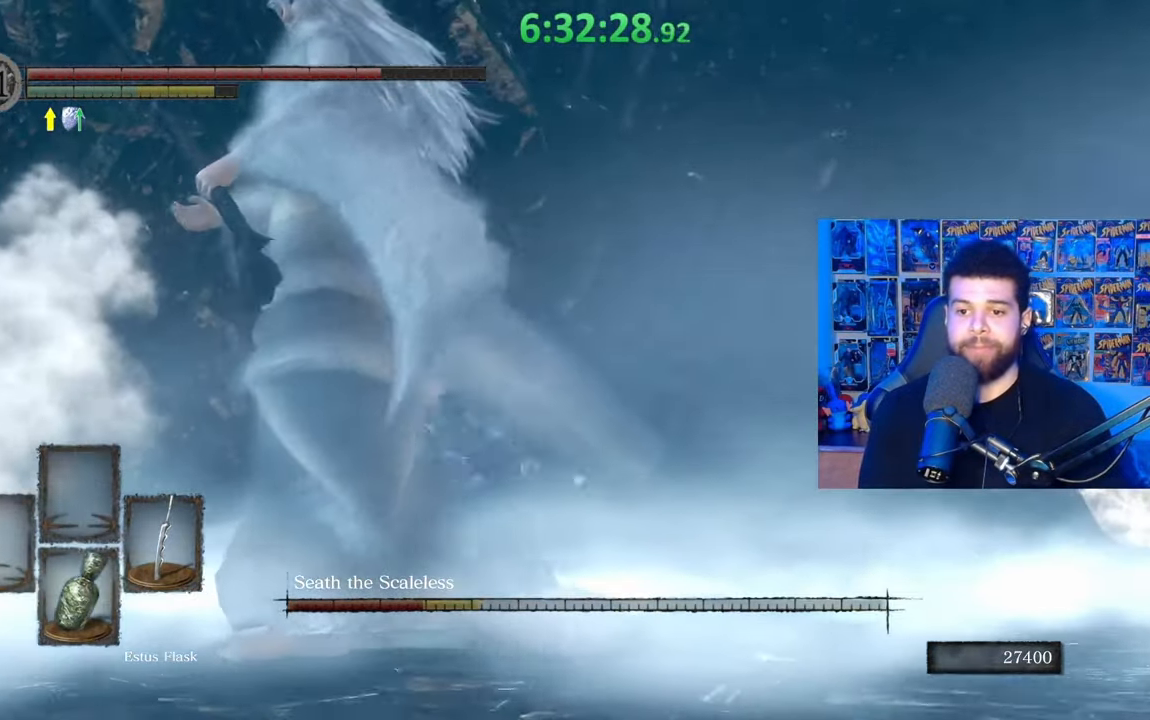
{"buttons": [], "left_stick": "up", "right_stick": "down-left", "events": [[17, "right_stick", "center"], [33, "R1", "down"], [133, "R1", "up"], [217, "R1", "down"], [283, "R1", "up"], [383, "R1", "down"], [467, "right_stick", "down-left"], [483, "R1", "up"]]}